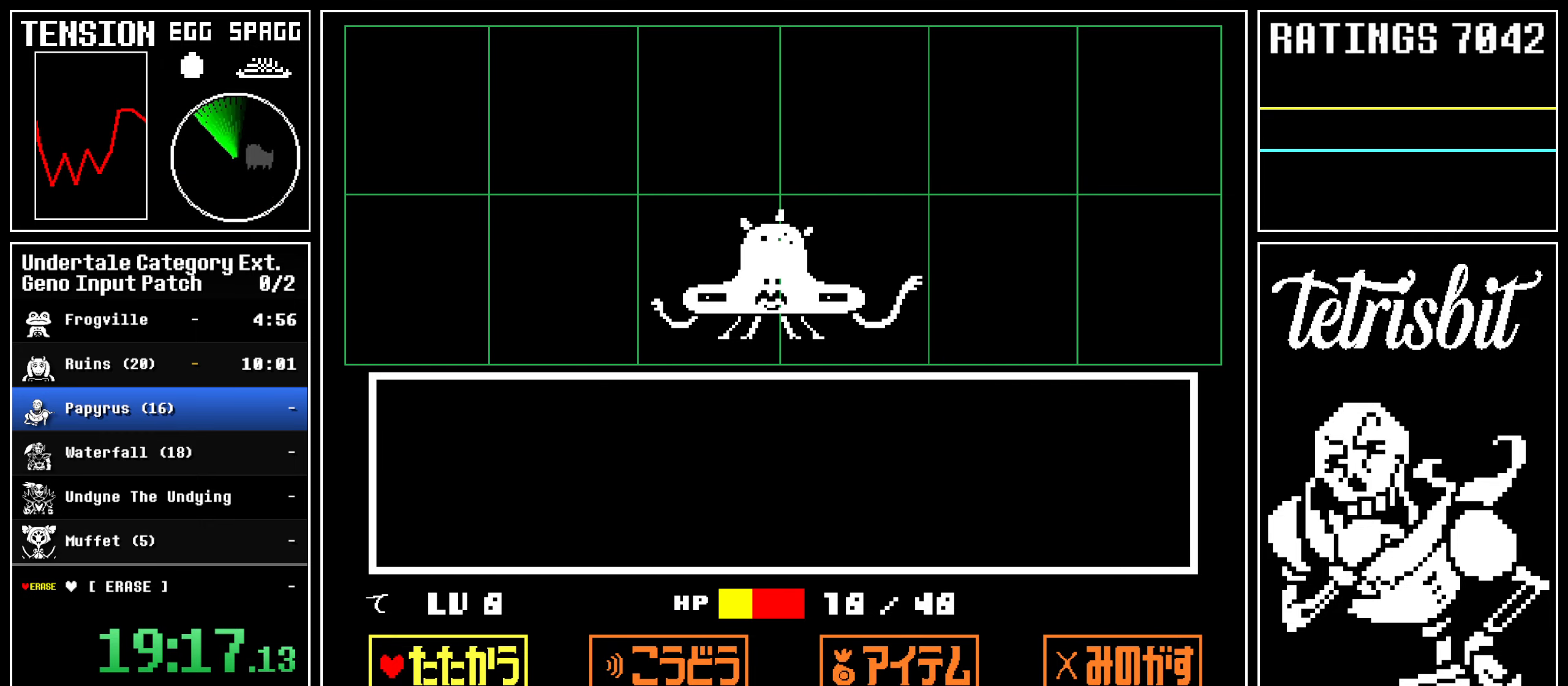
Gameplay with keyboard; each line is a JSON object with the keys held at the frame after it. "events" lists presses ("down") and releases ("up") of "alt", "c", "ctrl", "down", "left", "return", "right", "shift", "space", "up" and "z" between this image and that frame as [ms after this image, input, new state], when the widget could be followed in between; "x" appears only as held states. No other keys are recorded. Mouse input is not recorded.
{"keys": ["right", "z"], "events": [[150, "left", "down"], [150, "return", "down"], [167, "left", "up"], [183, "return", "up"], [200, "z", "down"], [267, "return", "down"], [267, "z", "up"], [317, "return", "up"], [317, "z", "down"], [383, "return", "down"], [400, "right", "down"], [400, "z", "up"], [450, "return", "up"], [450, "z", "down"]]}
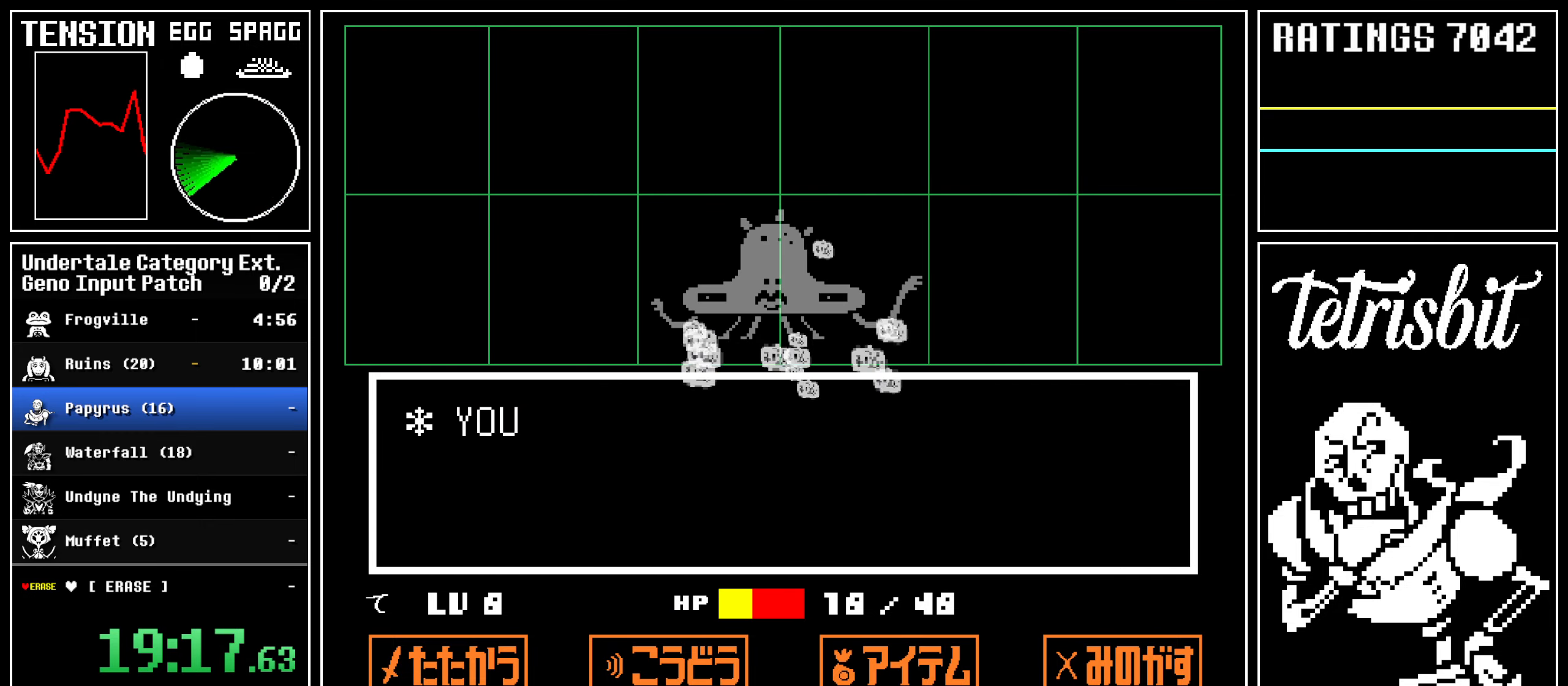
{"keys": ["left"], "events": [[17, "z", "up"], [33, "return", "down"], [67, "z", "down"], [117, "return", "up"], [167, "z", "up"], [200, "return", "down"], [200, "z", "down"], [300, "return", "up"], [300, "z", "up"], [367, "left", "down"], [417, "right", "up"]]}
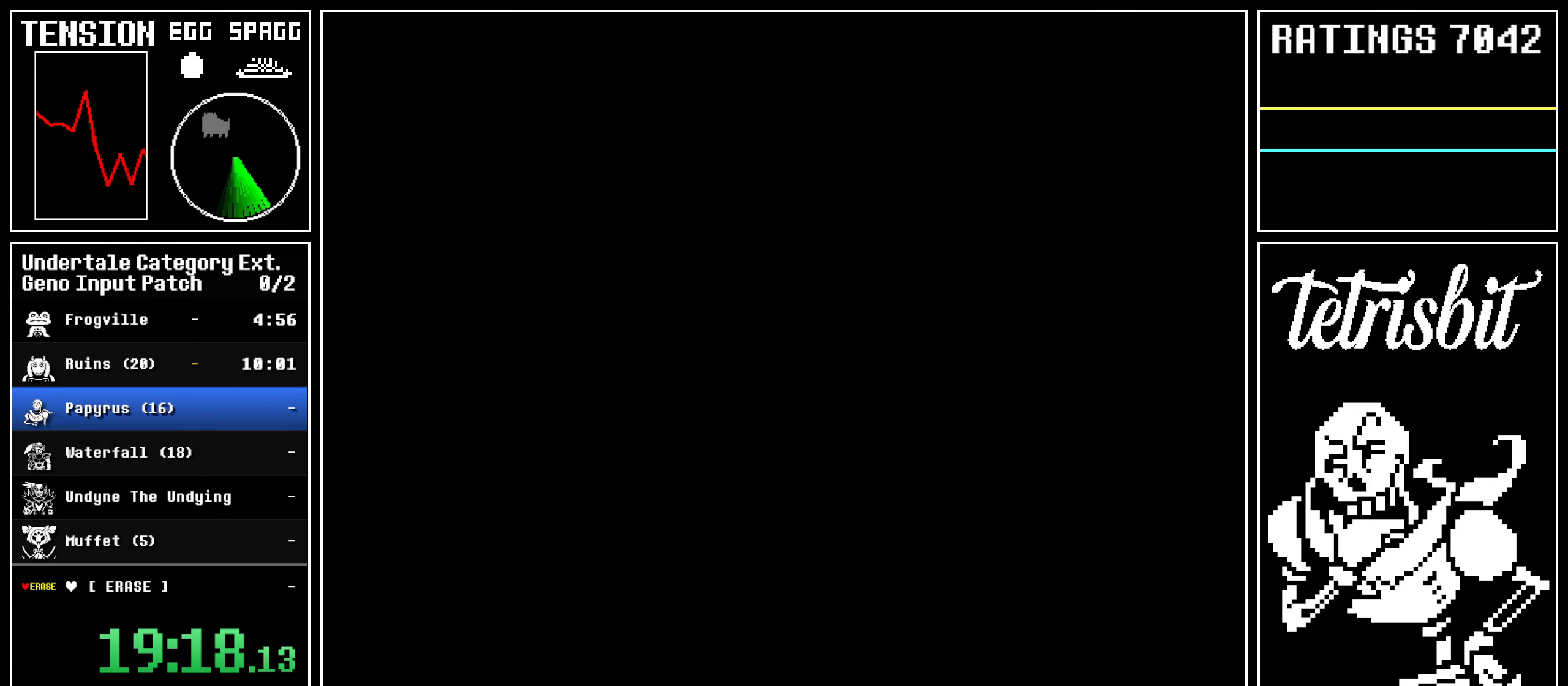
{"keys": ["down", "up"], "events": [[117, "up", "down"], [133, "down", "down"], [150, "left", "up"]]}
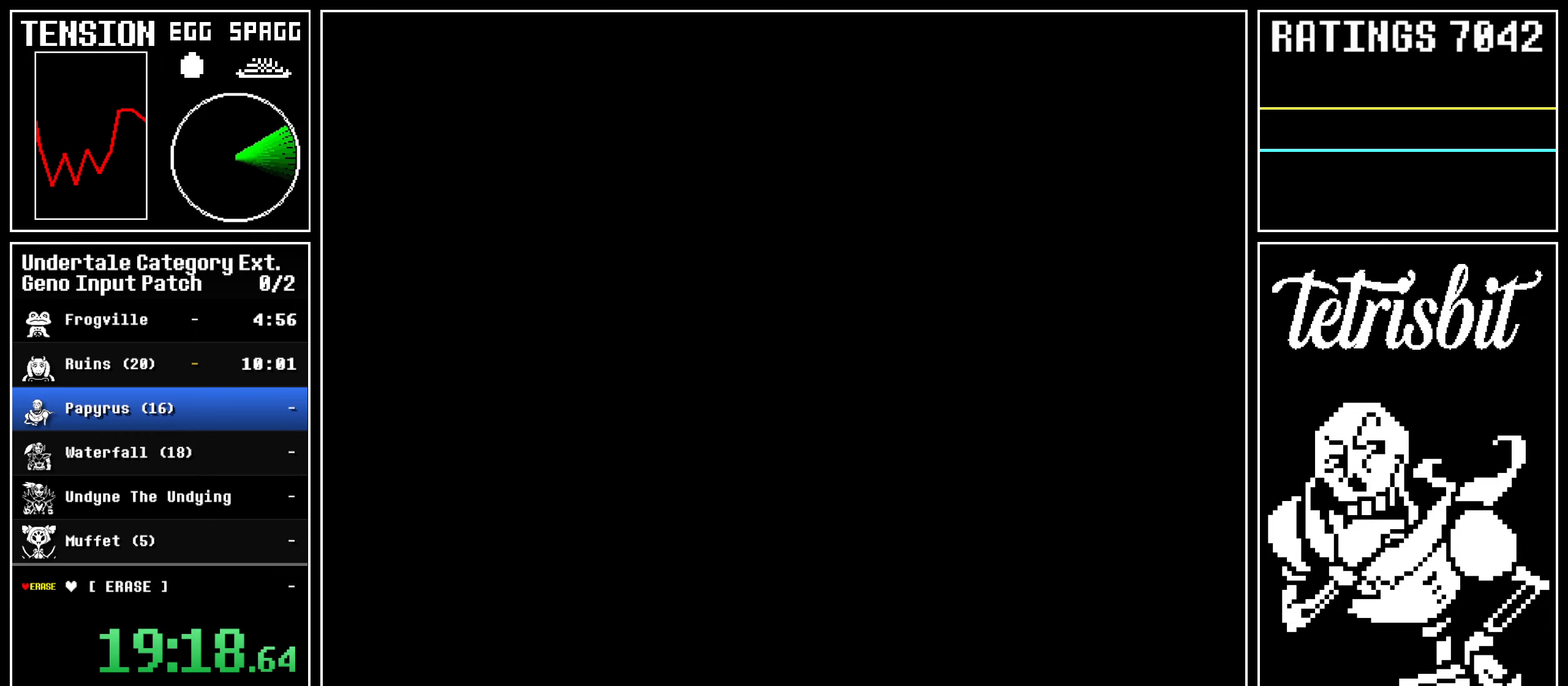
{"keys": ["down", "up"], "events": []}
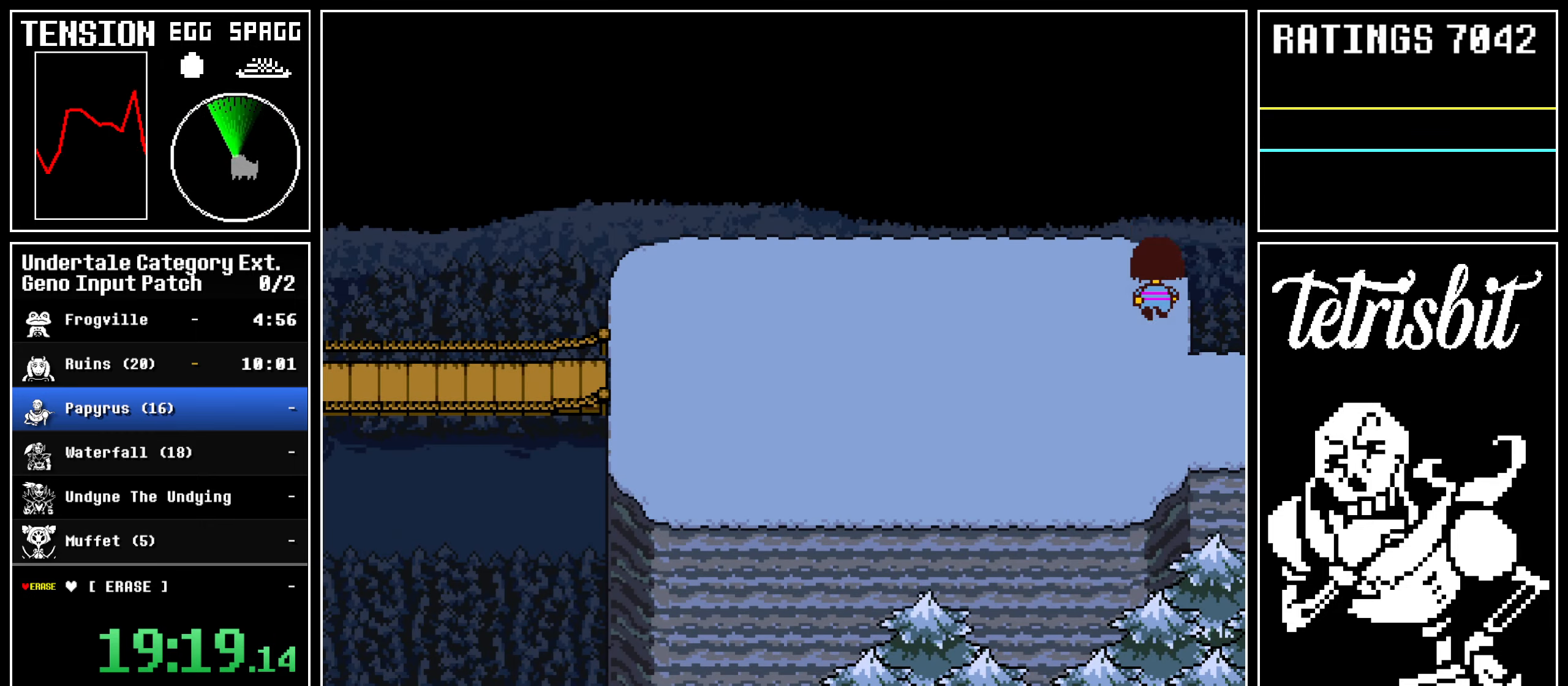
{"keys": ["down", "up"], "events": []}
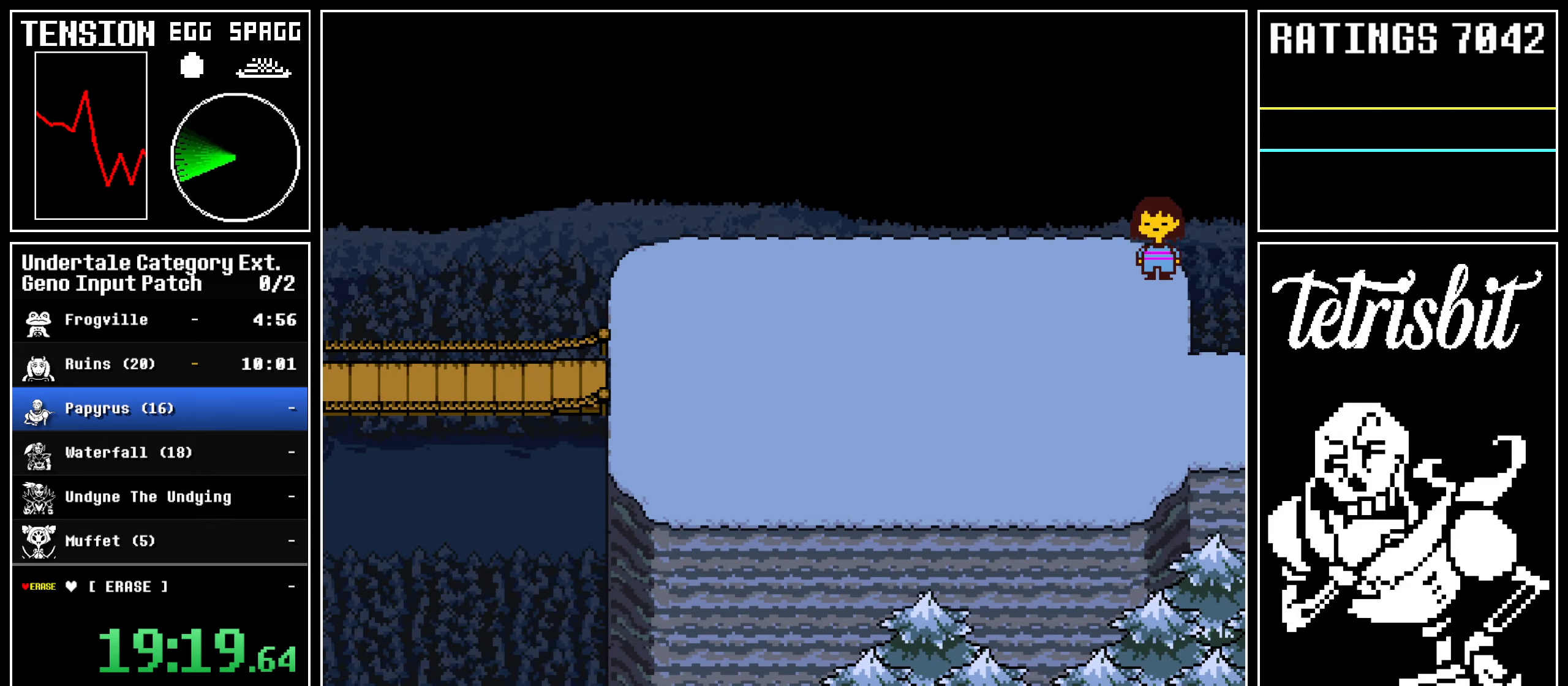
{"keys": ["down", "up"], "events": []}
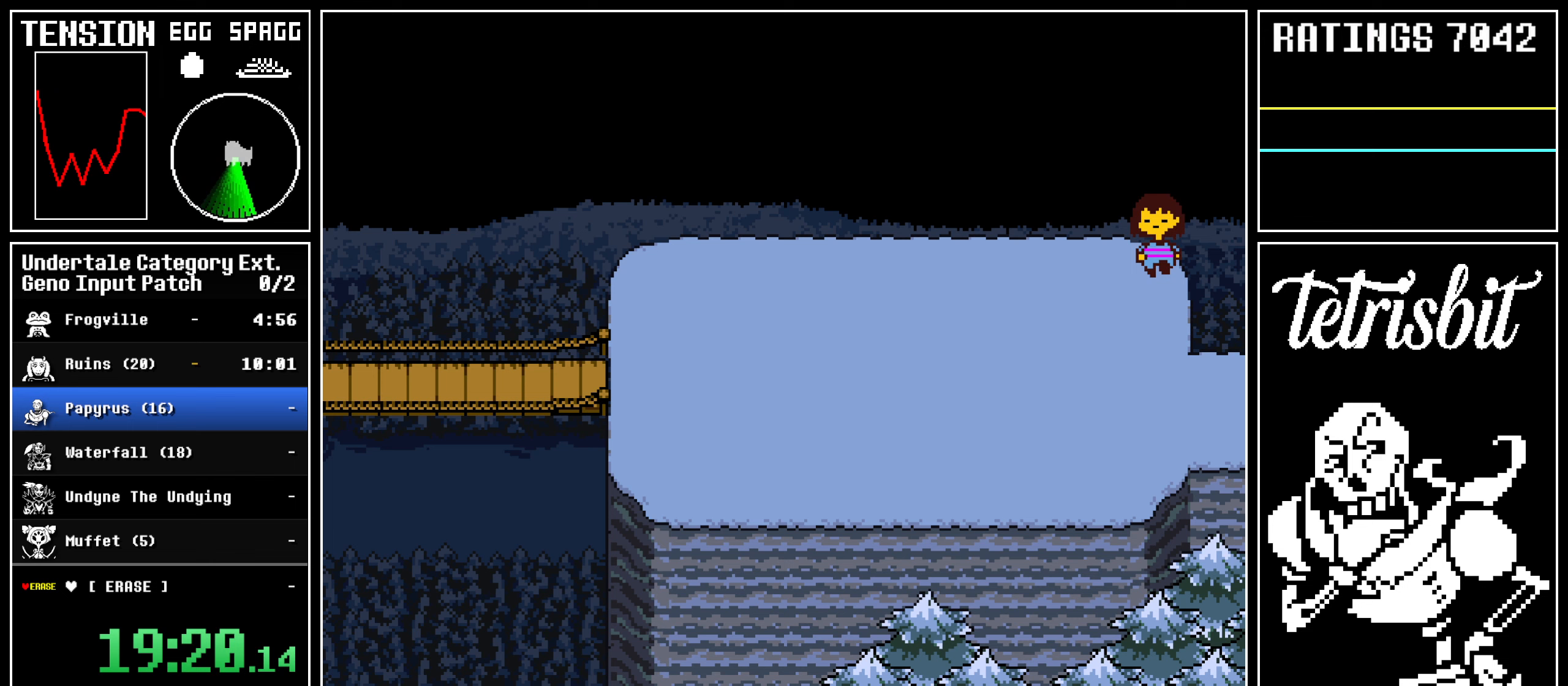
{"keys": ["down", "up"], "events": []}
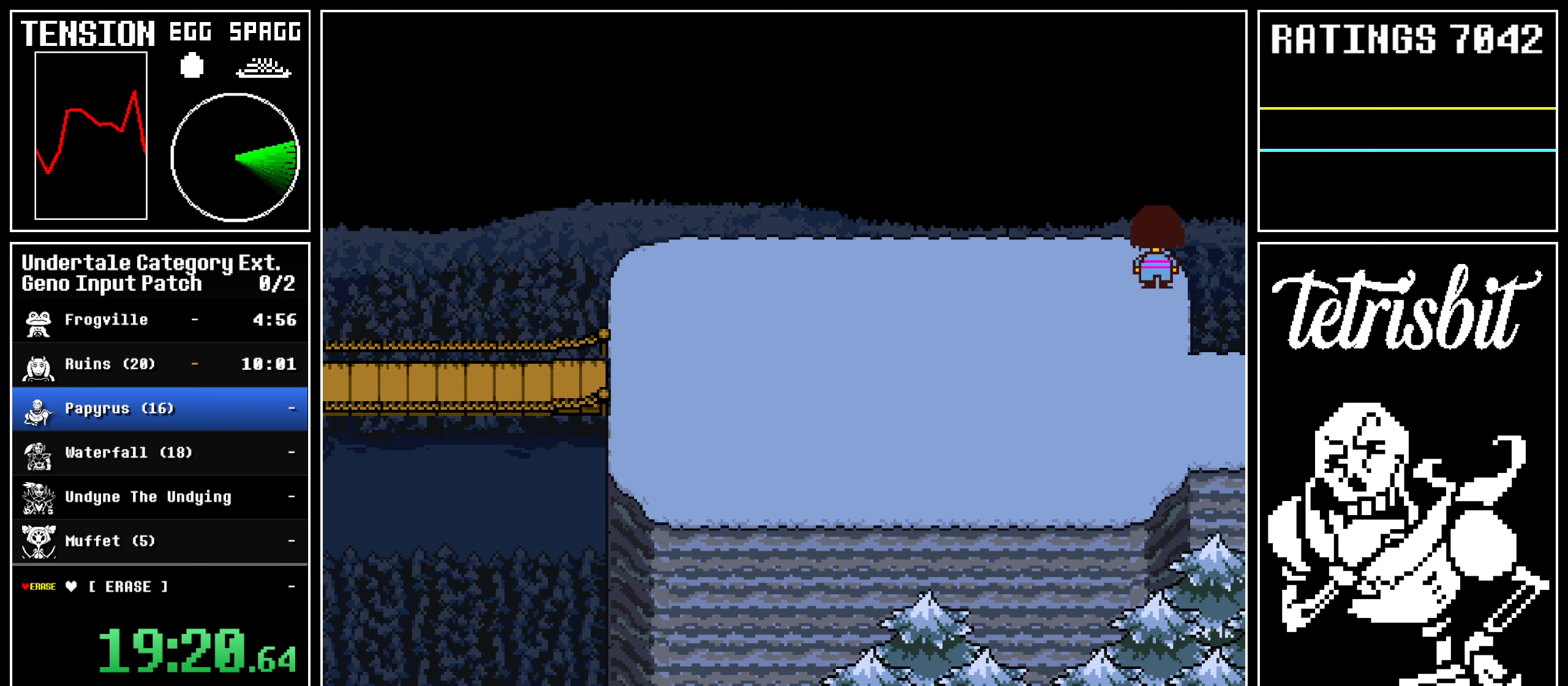
{"keys": ["down", "up"], "events": []}
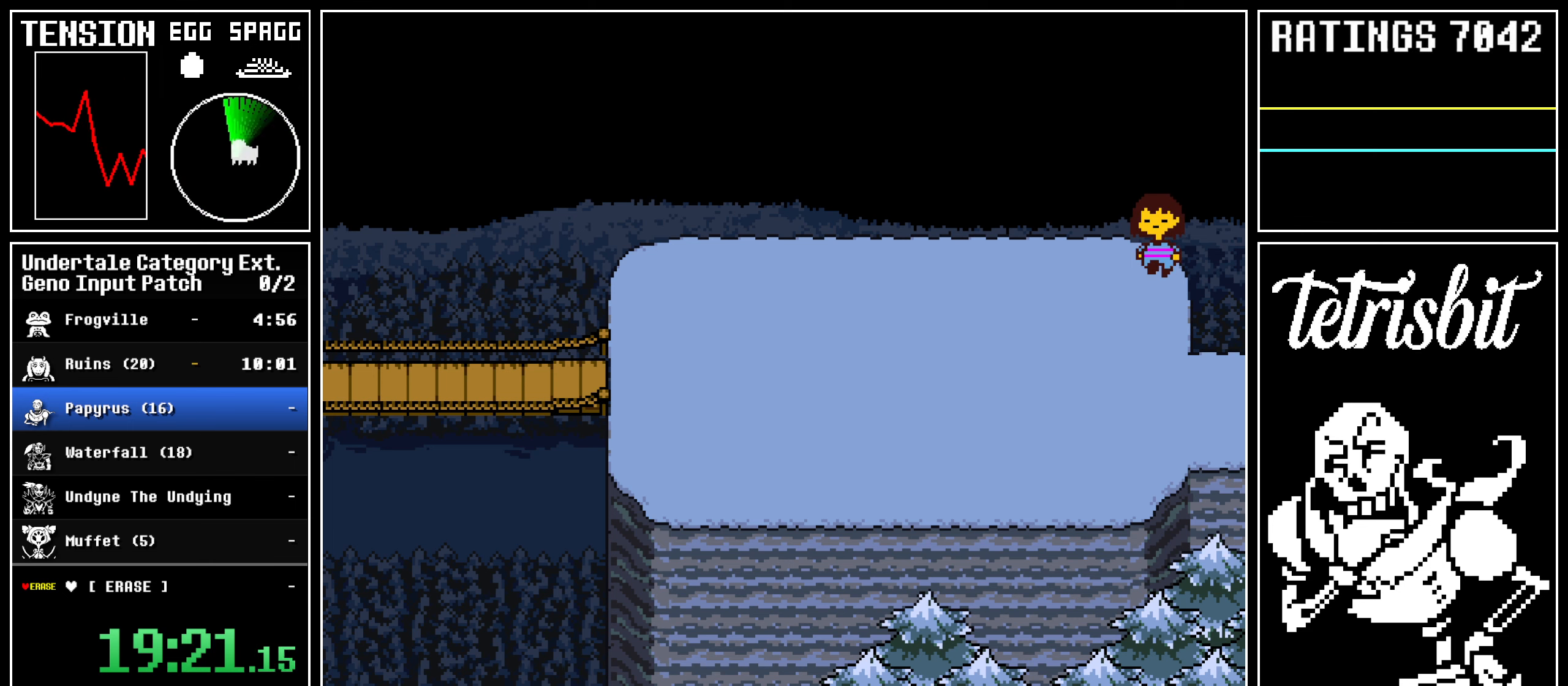
{"keys": ["down", "up"], "events": []}
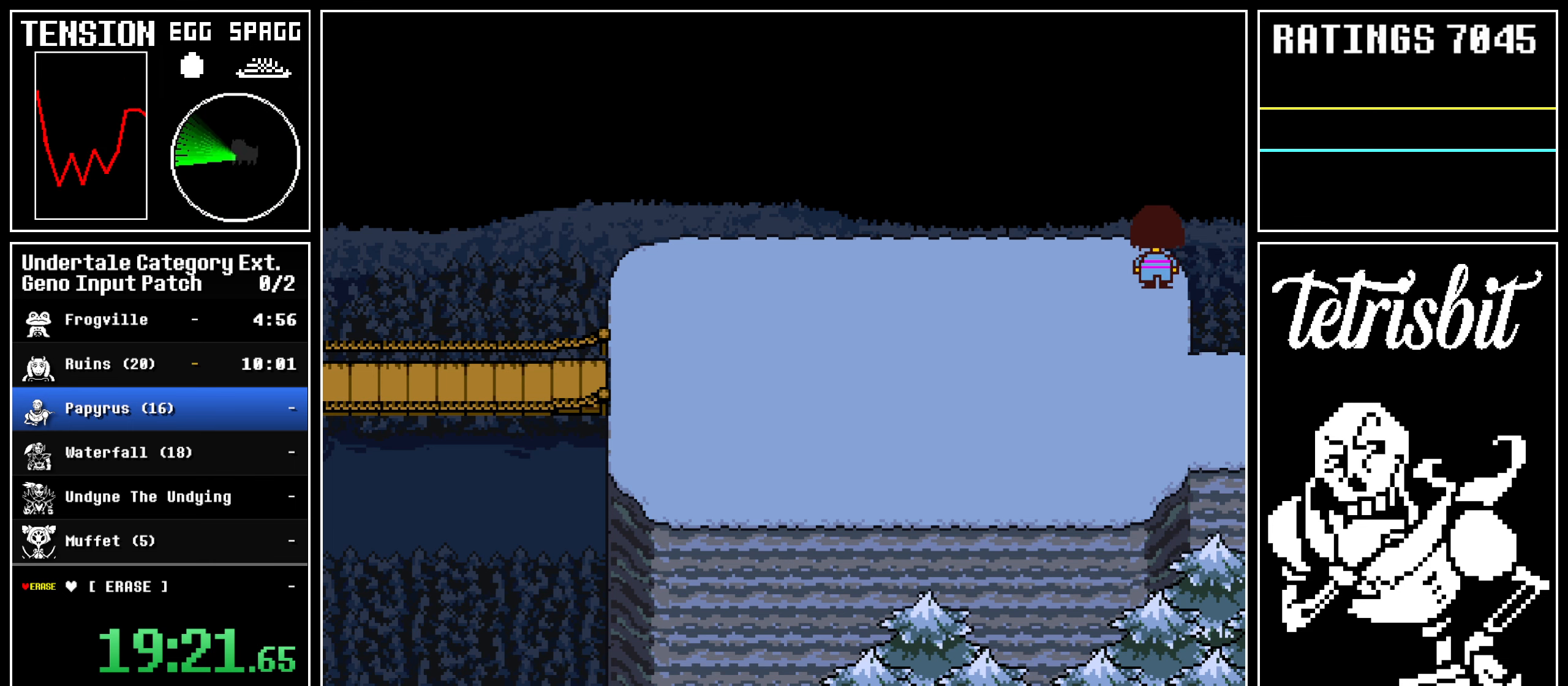
{"keys": ["down", "up"], "events": []}
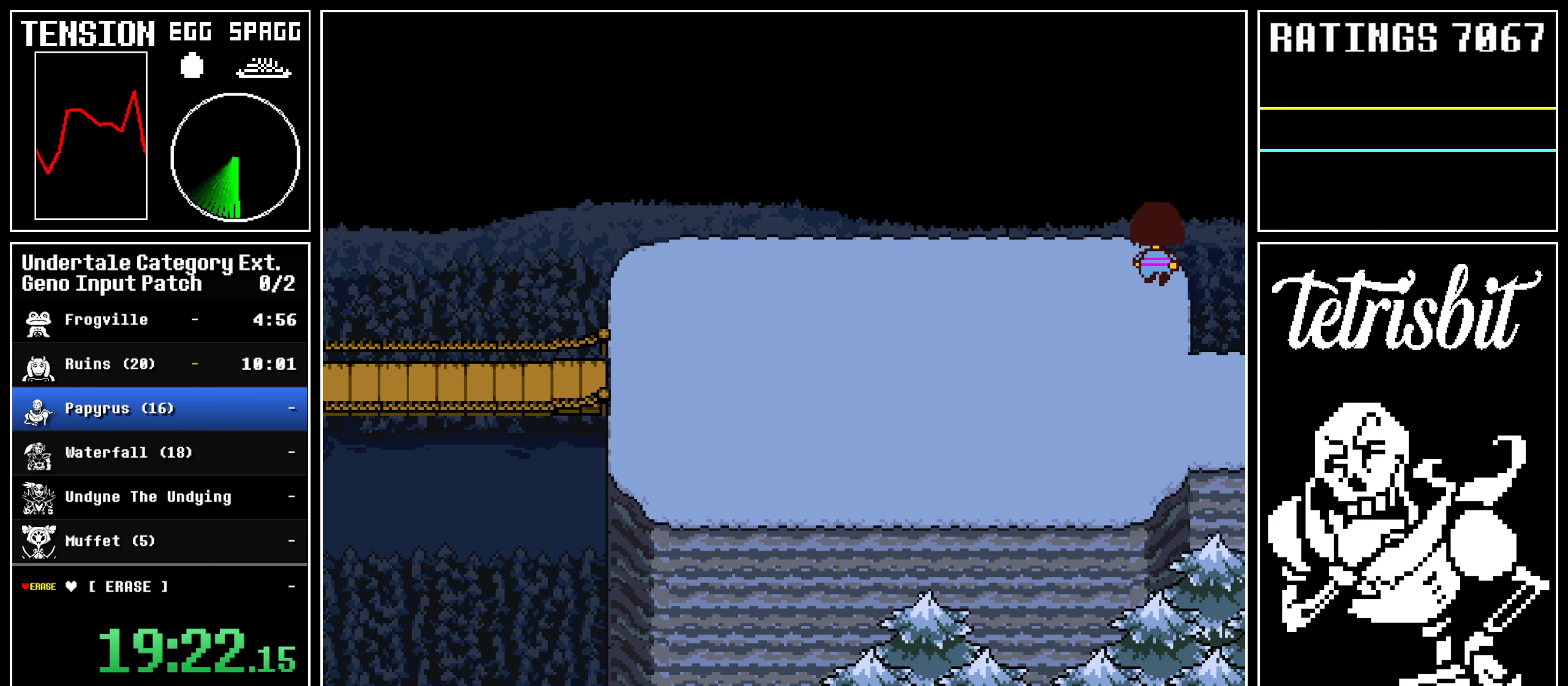
{"keys": ["down", "up"], "events": []}
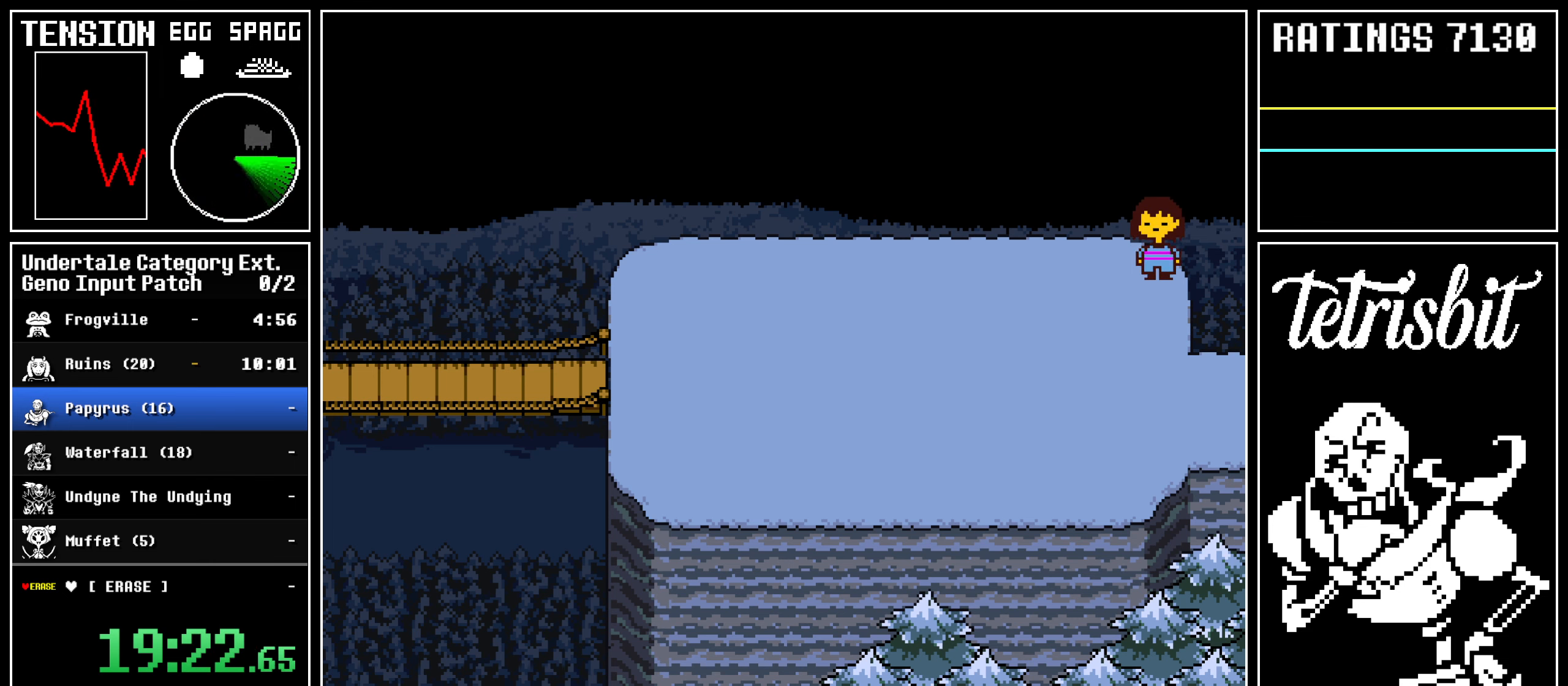
{"keys": ["down", "up"], "events": []}
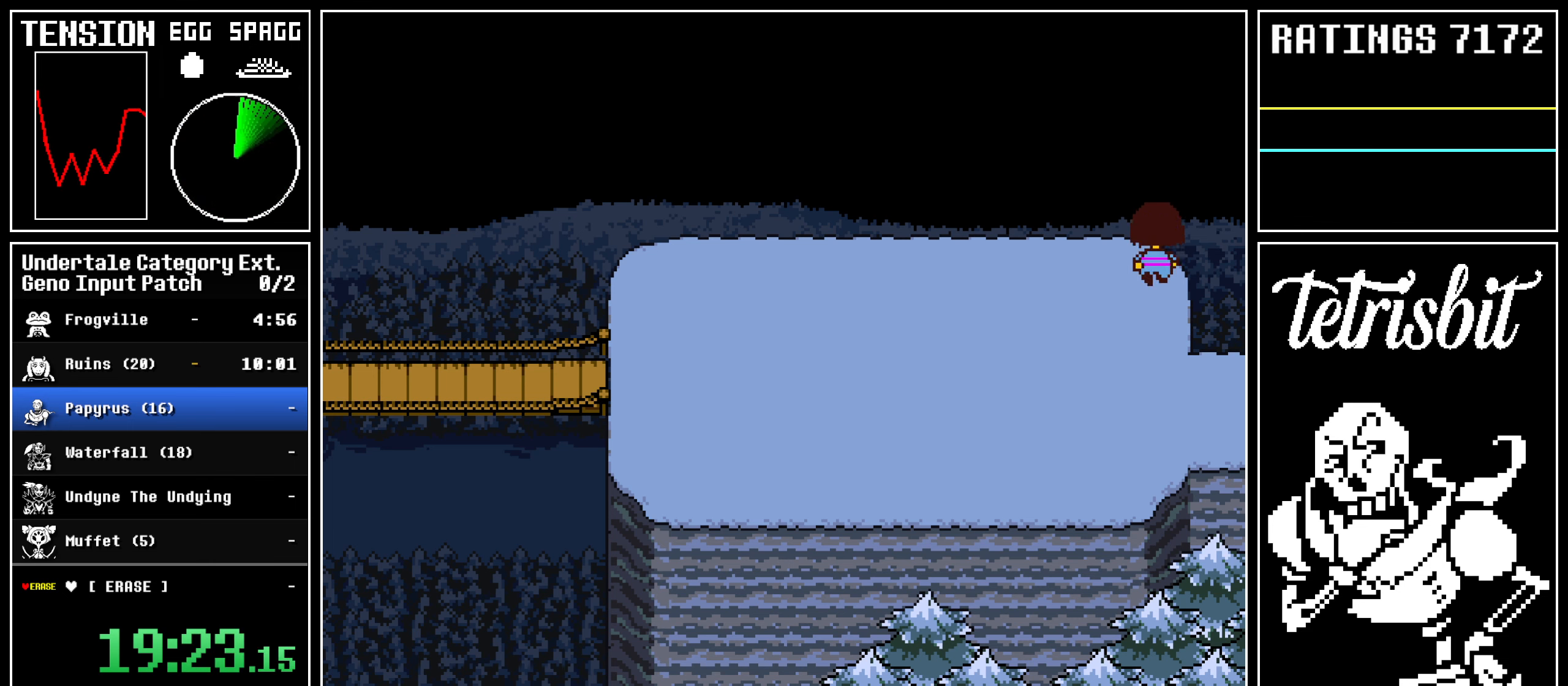
{"keys": ["down", "up"], "events": []}
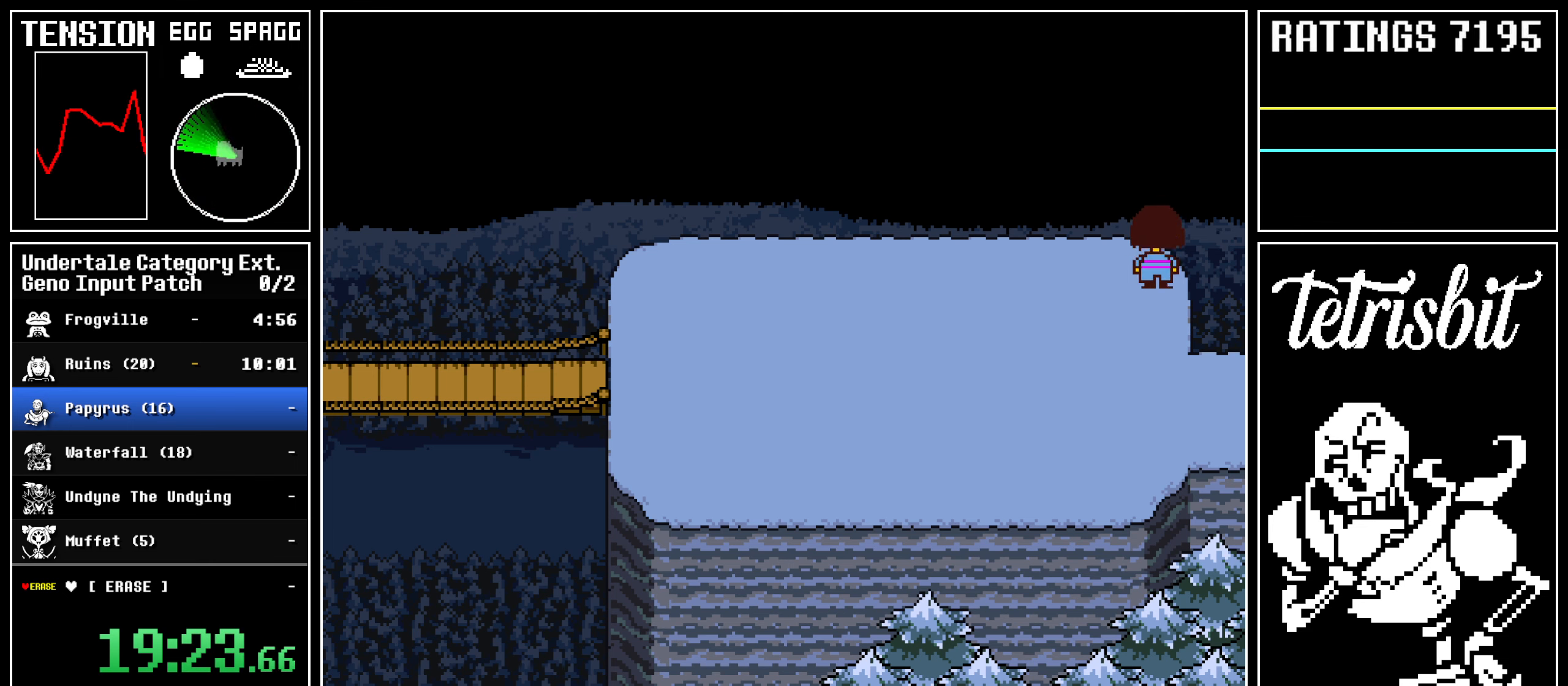
{"keys": ["down", "up"], "events": []}
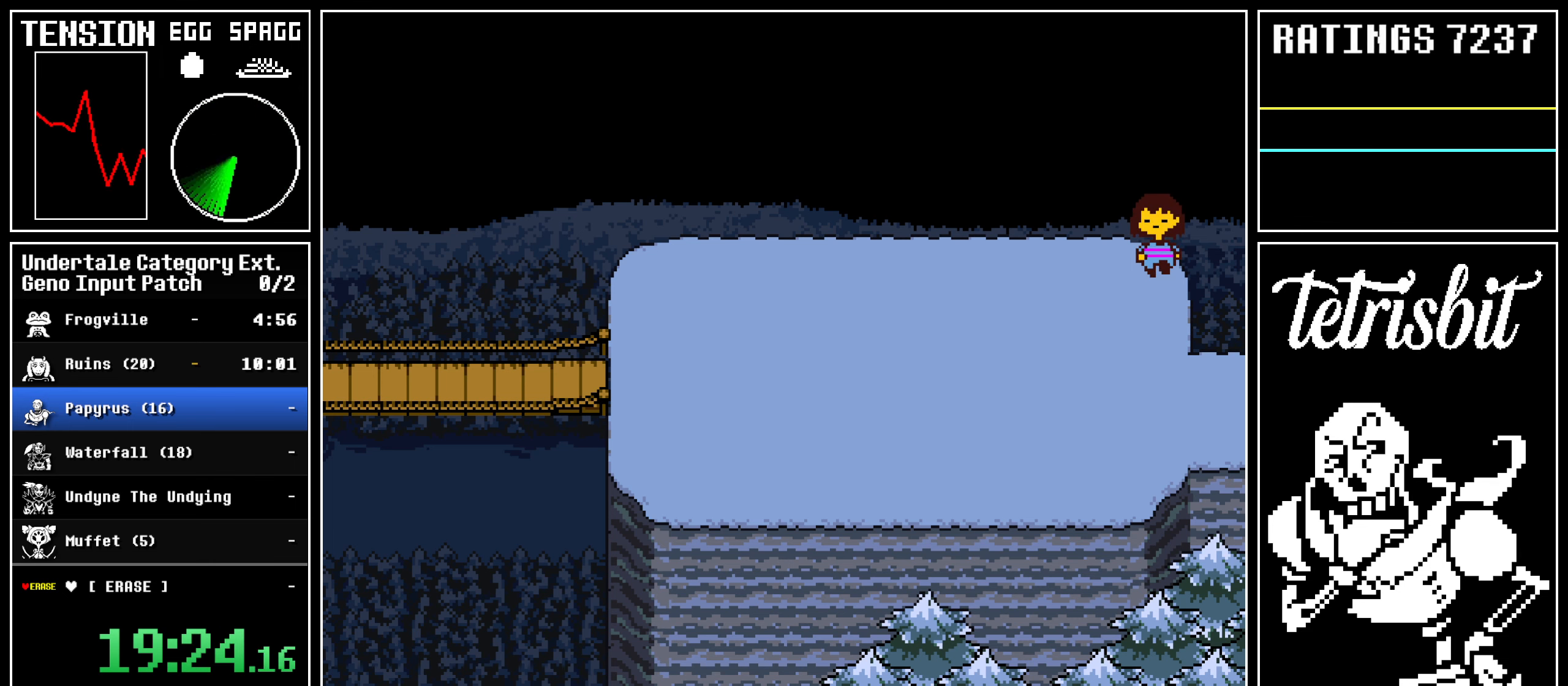
{"keys": ["down", "up"], "events": []}
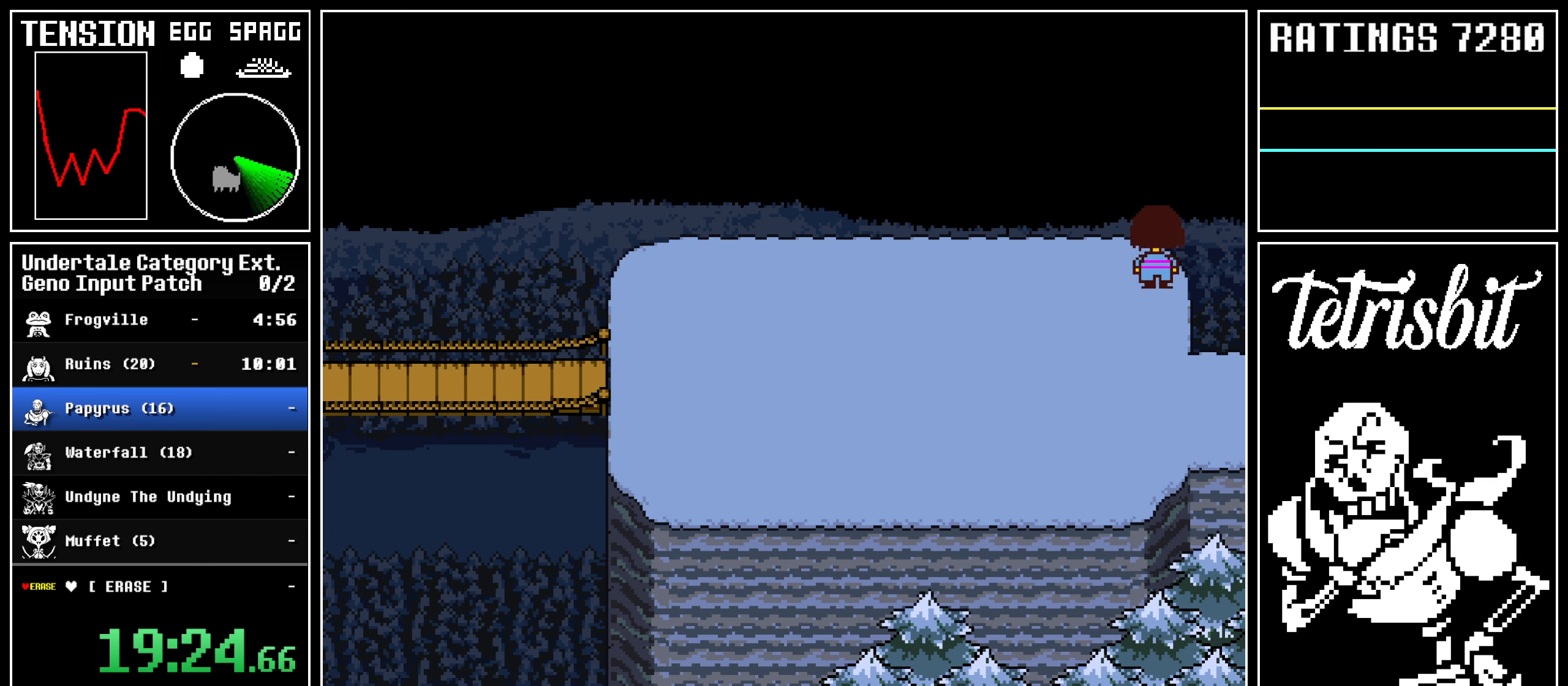
{"keys": ["down", "up"], "events": []}
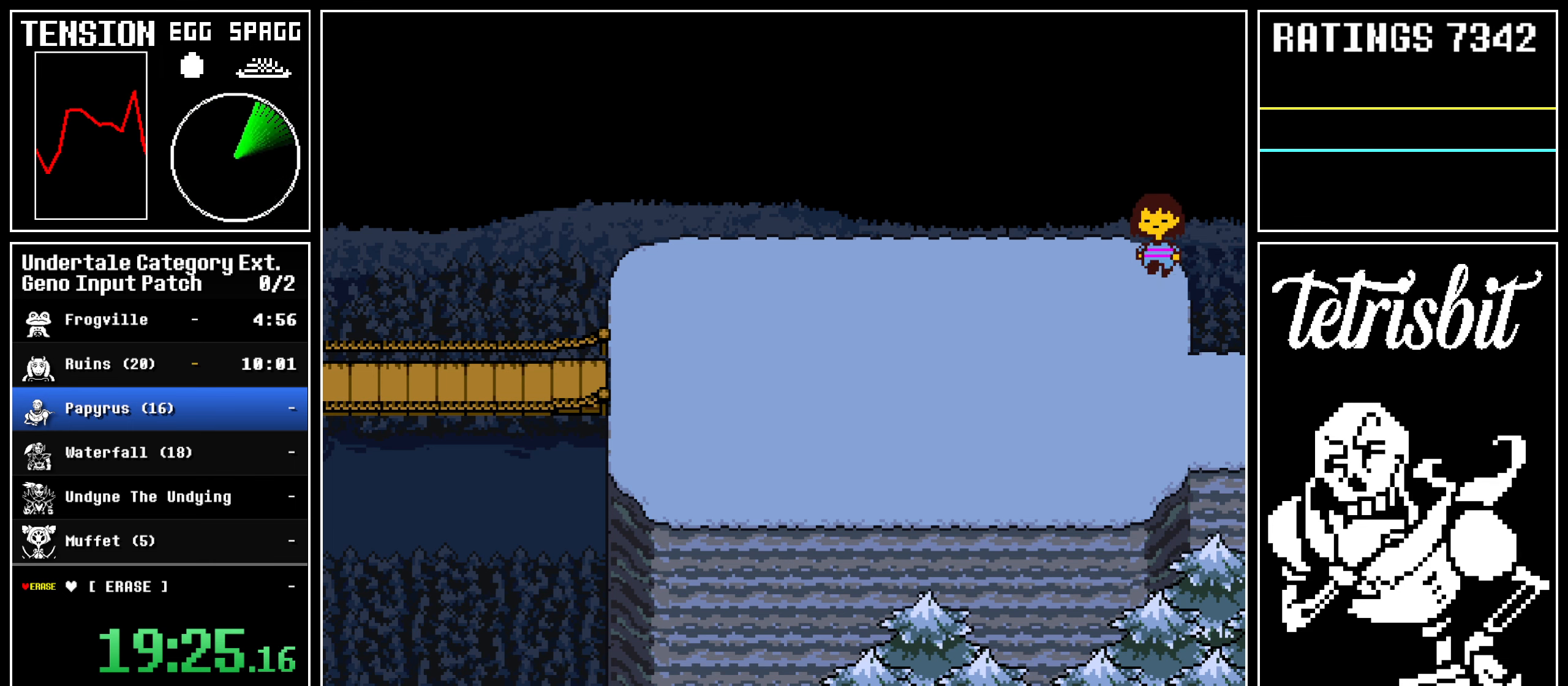
{"keys": ["down", "up"], "events": []}
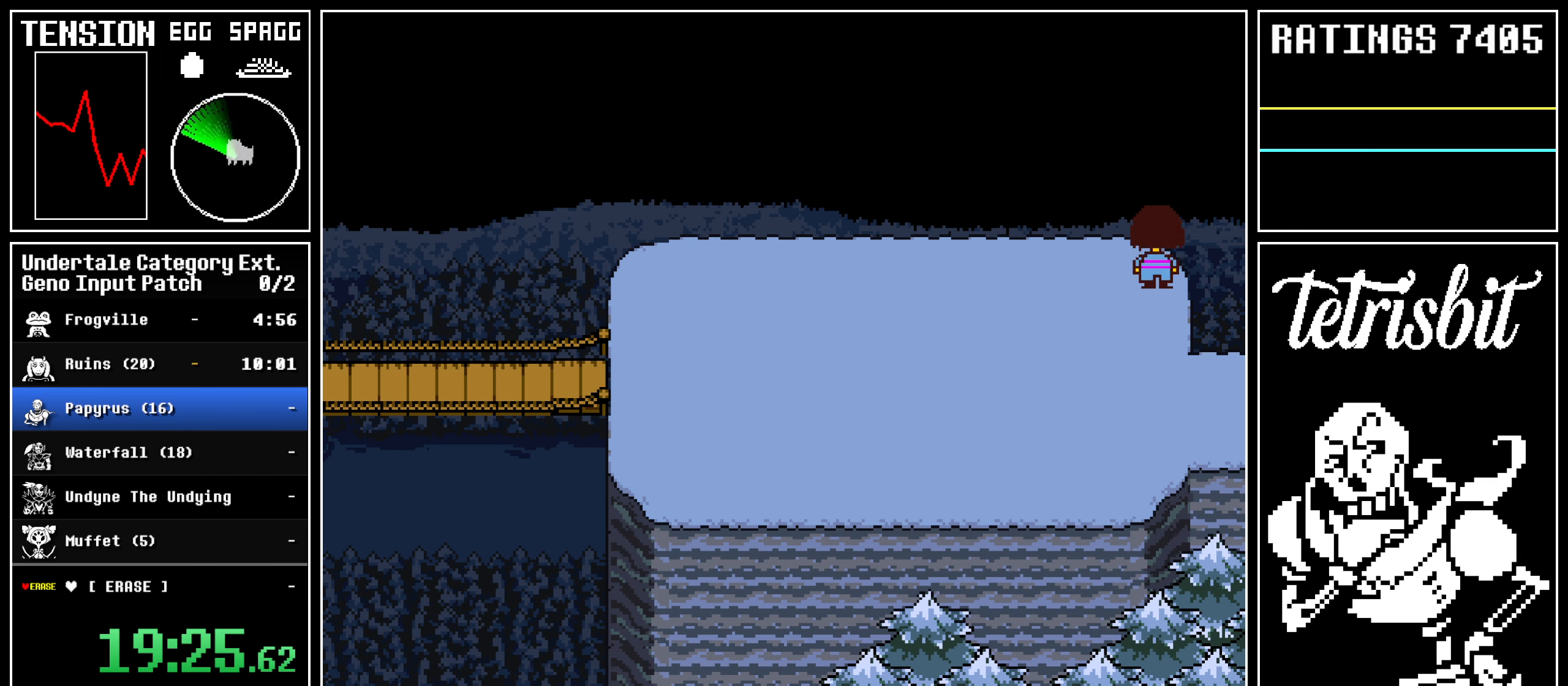
{"keys": ["down", "up"], "events": []}
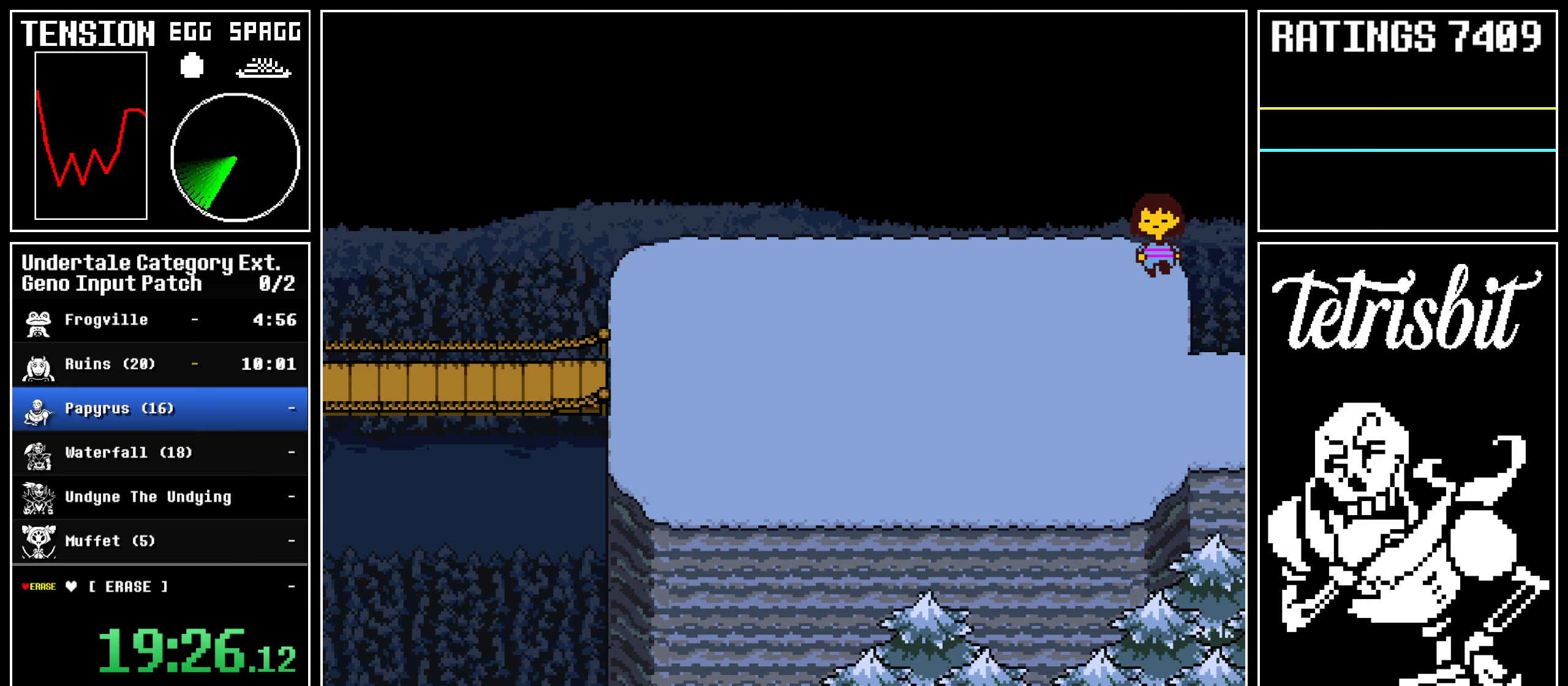
{"keys": ["down", "up"], "events": []}
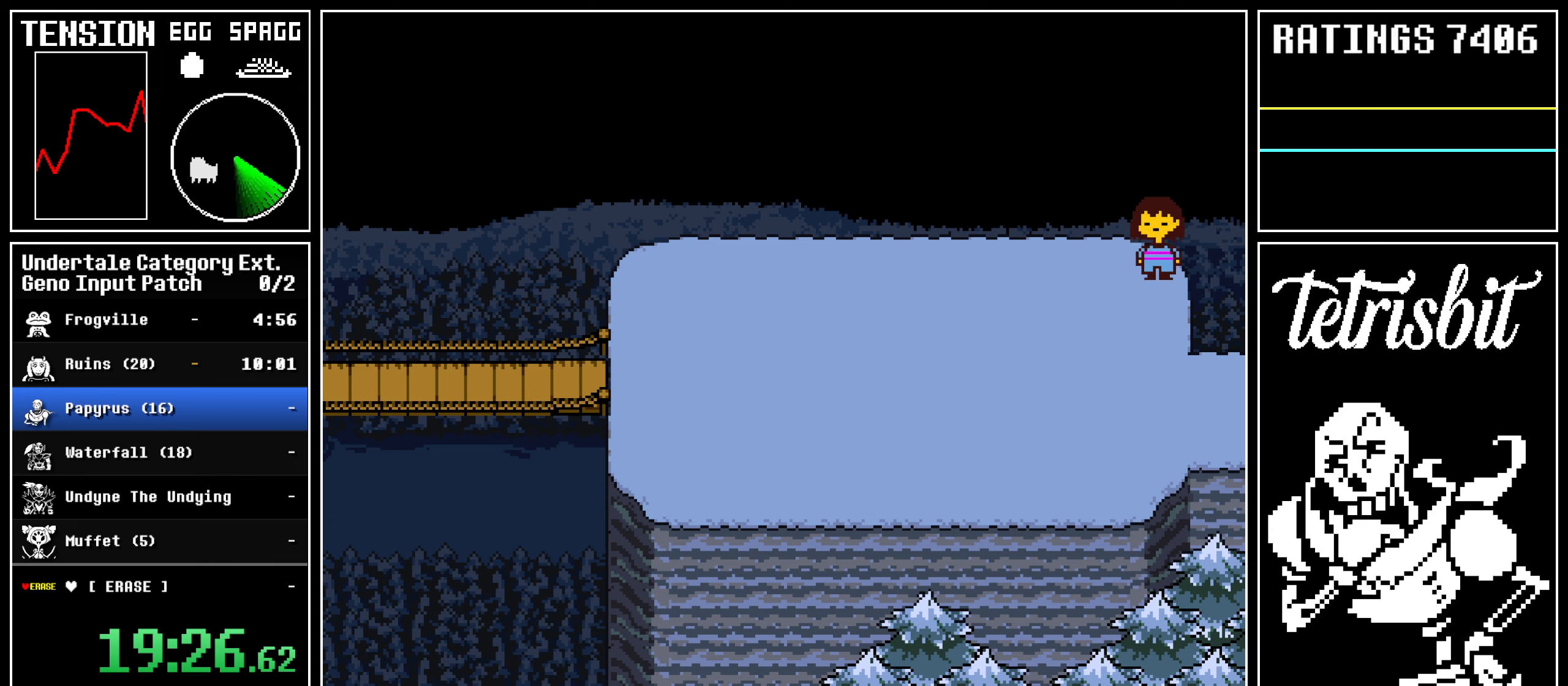
{"keys": ["down", "up"], "events": []}
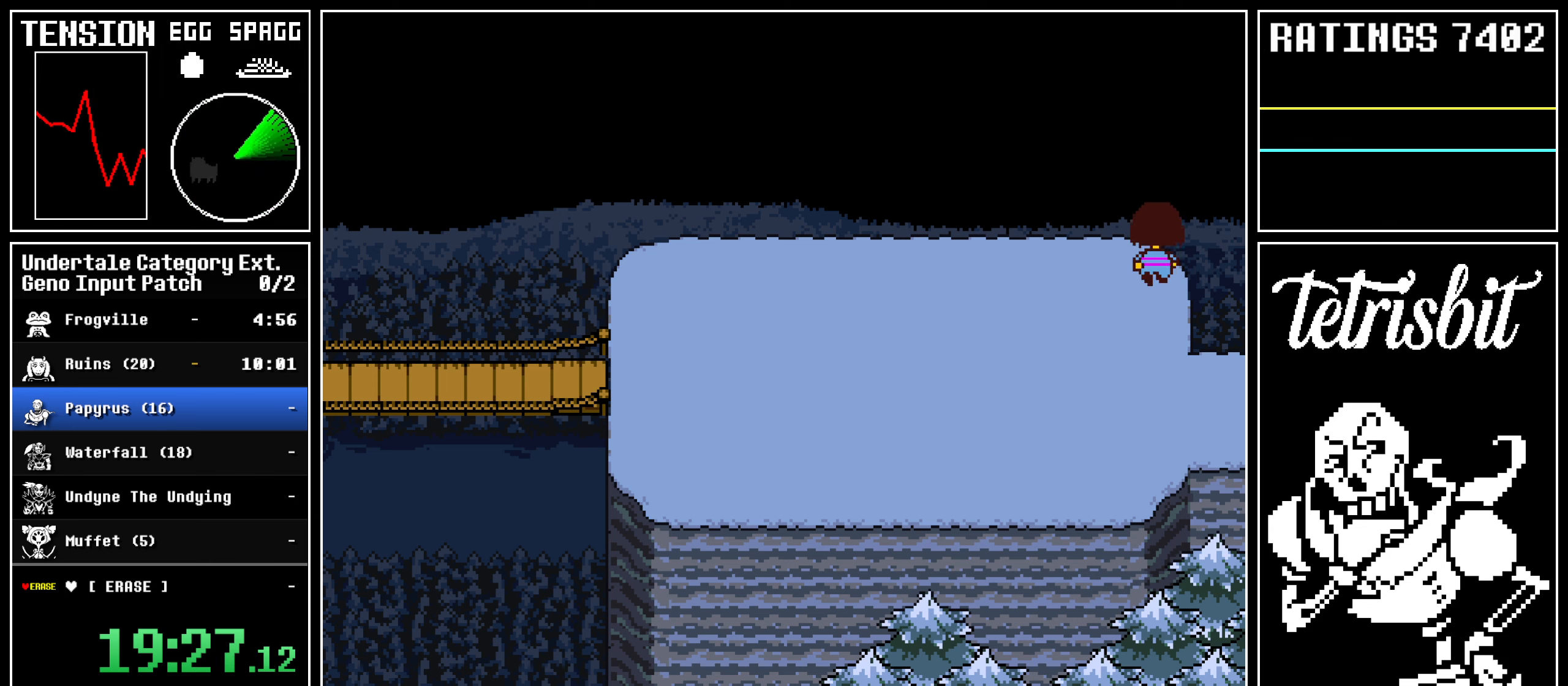
{"keys": ["down", "up"], "events": []}
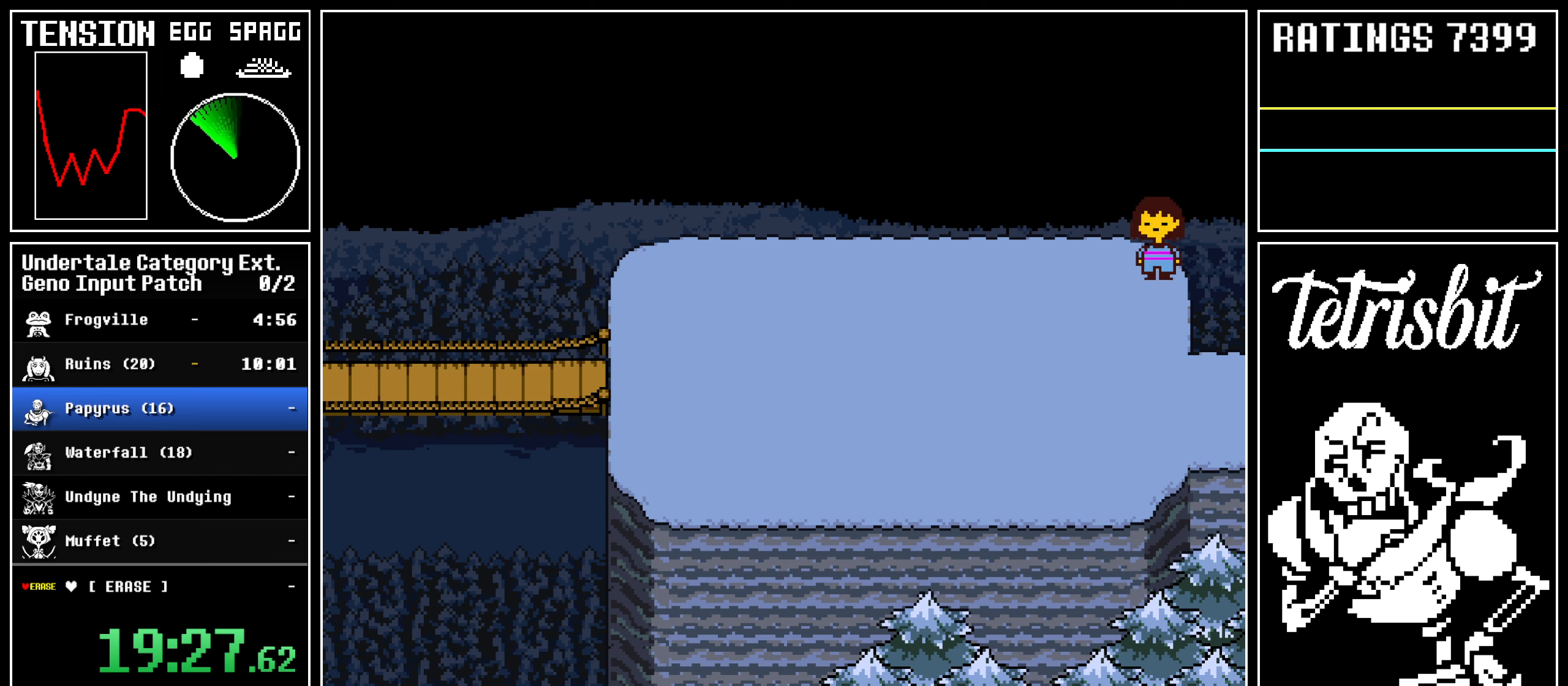
{"keys": ["down", "up"], "events": []}
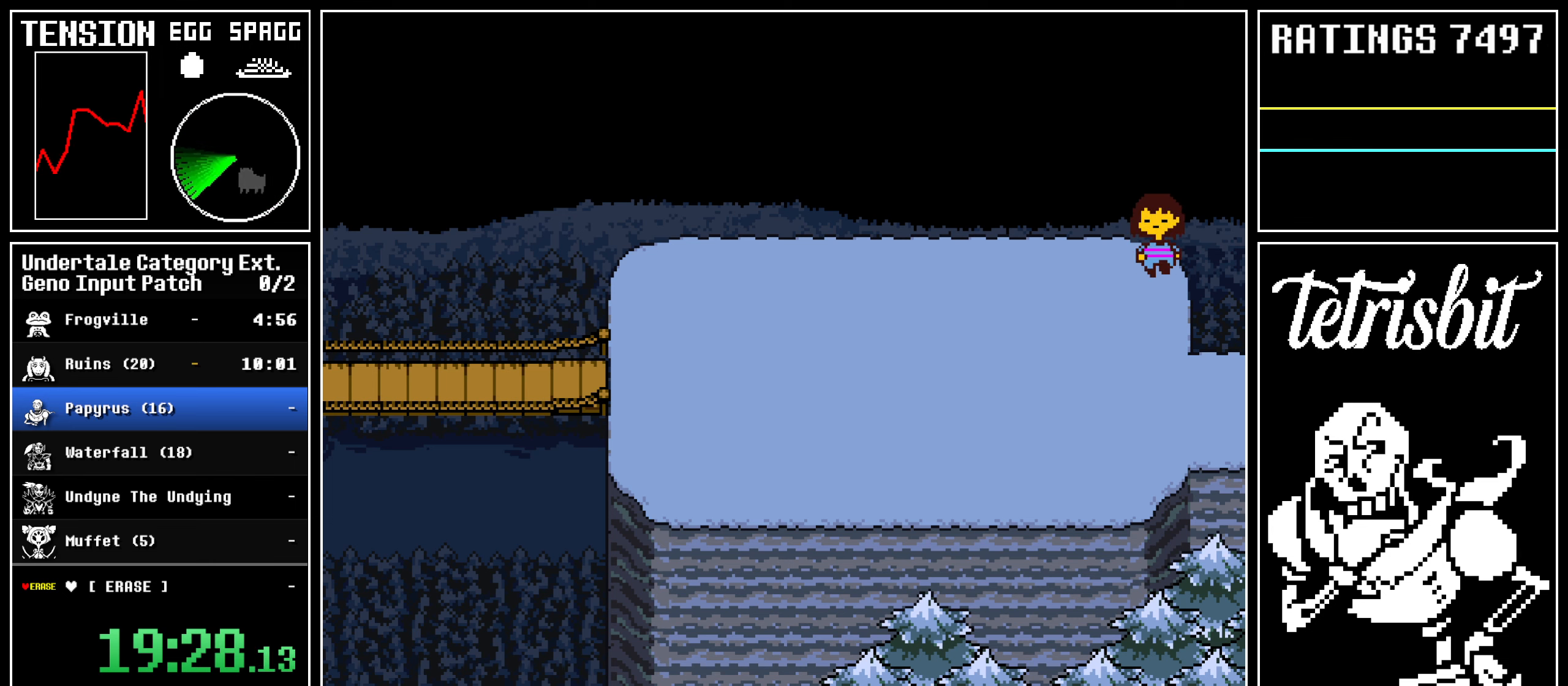
{"keys": ["down", "up"], "events": []}
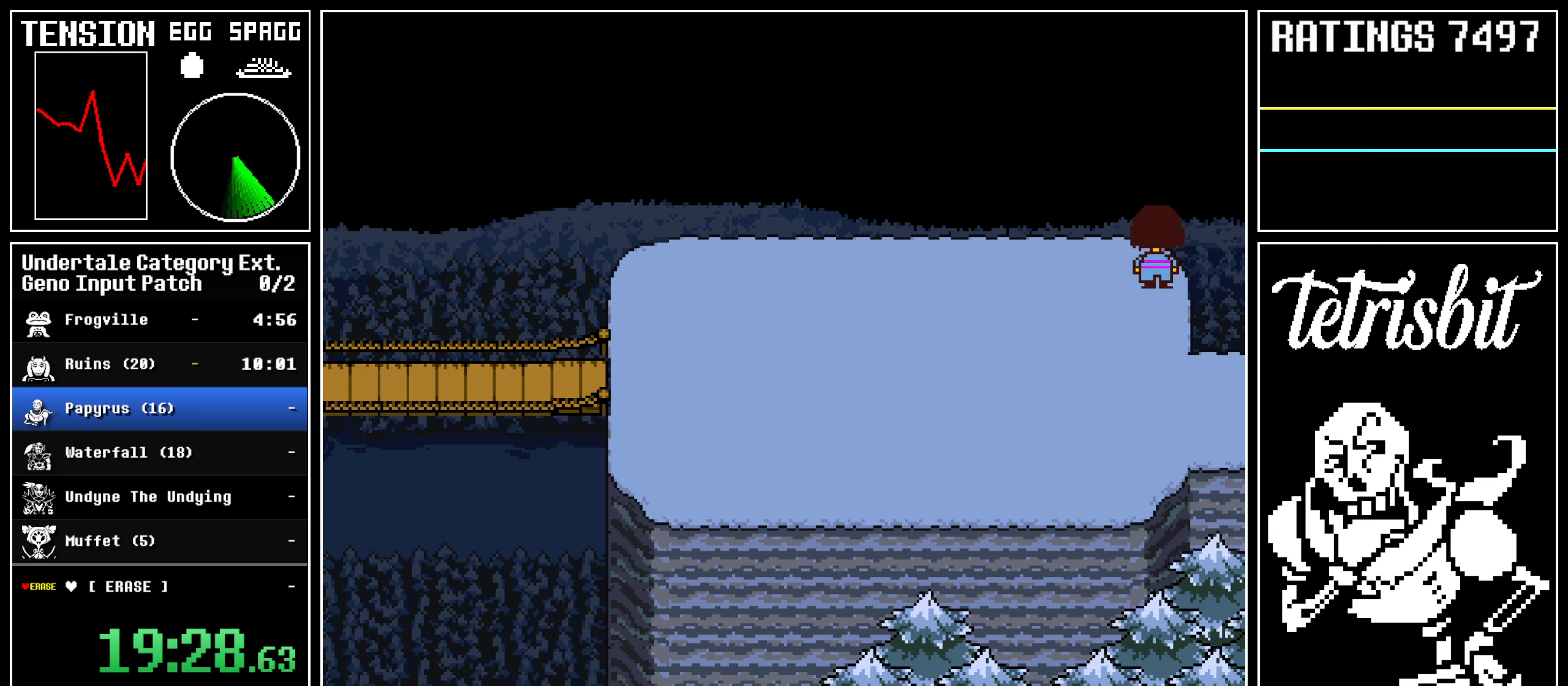
{"keys": ["down", "up"], "events": []}
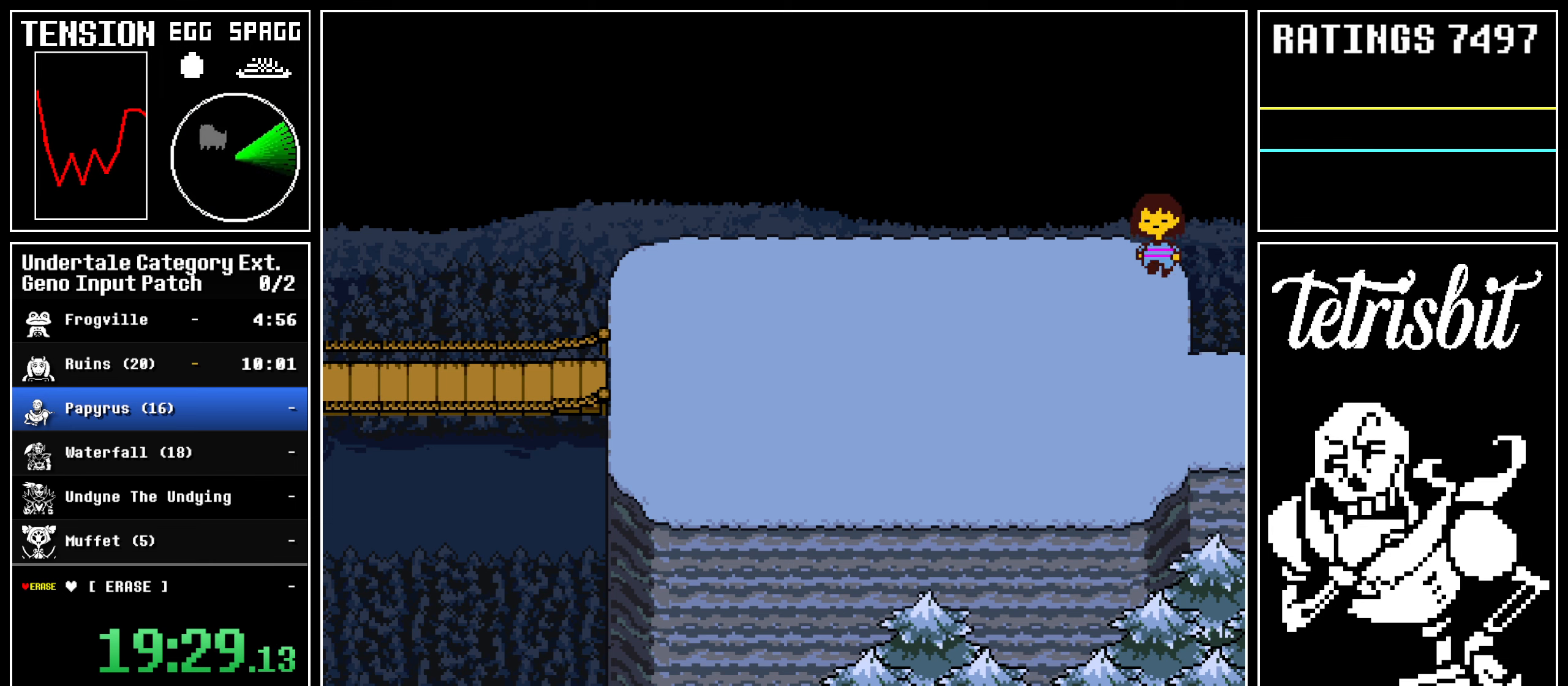
{"keys": ["down", "up"], "events": []}
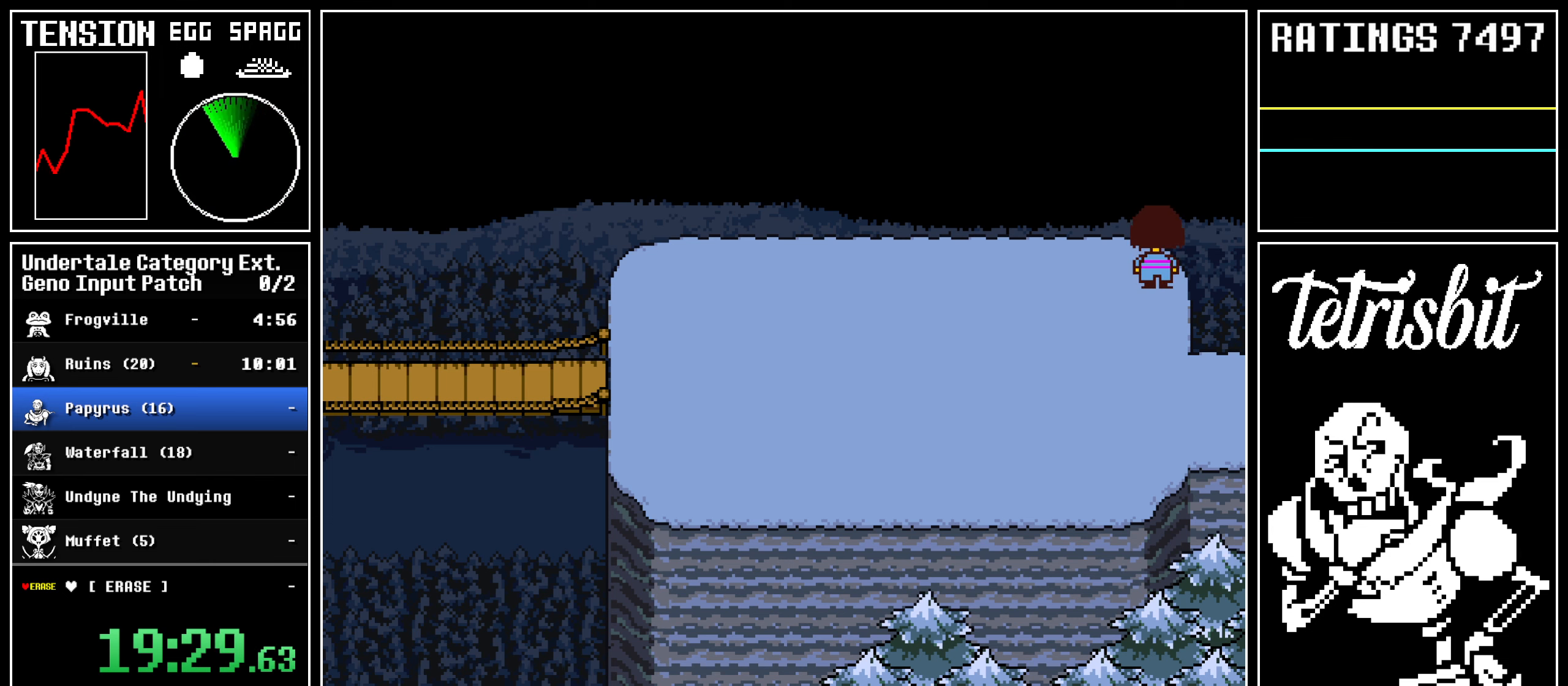
{"keys": ["down", "up"], "events": []}
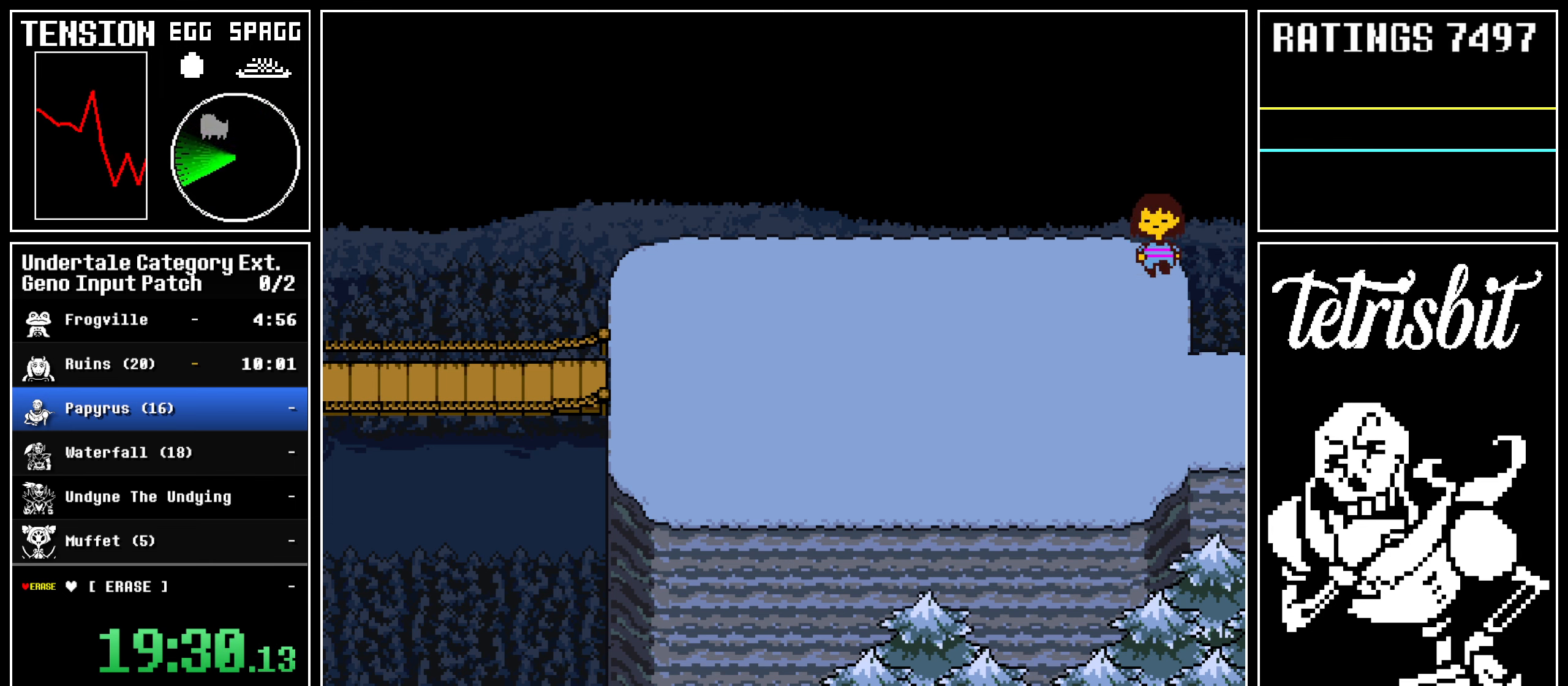
{"keys": ["down", "up"], "events": []}
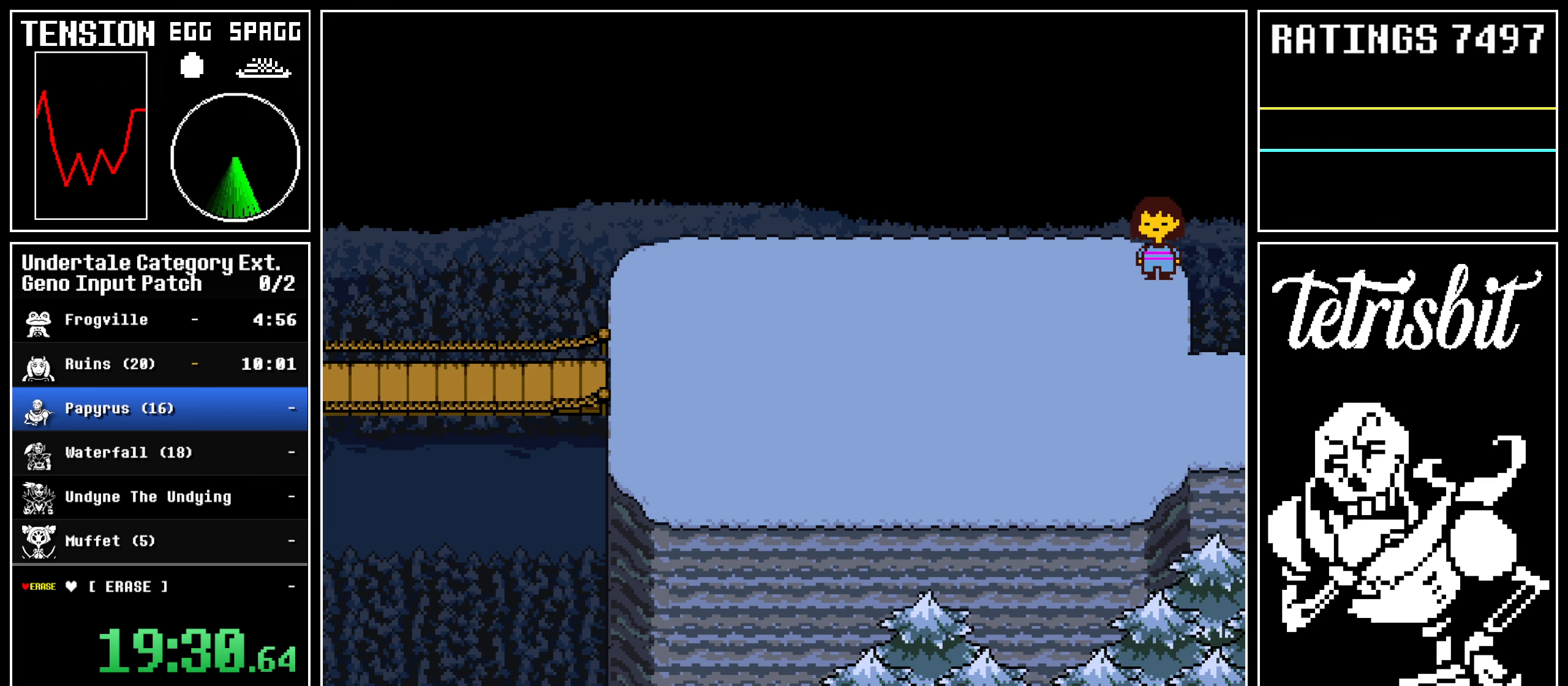
{"keys": ["down", "up"], "events": []}
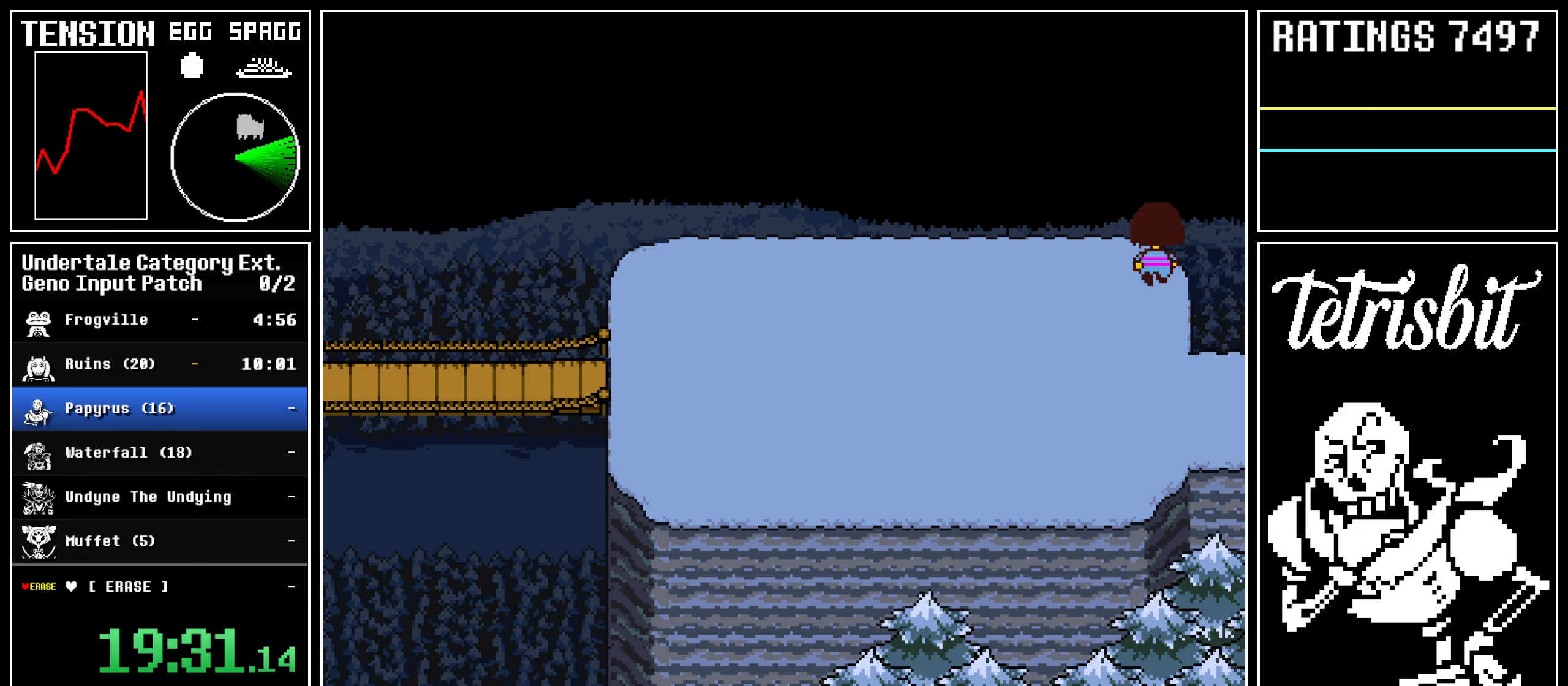
{"keys": ["down", "up"], "events": []}